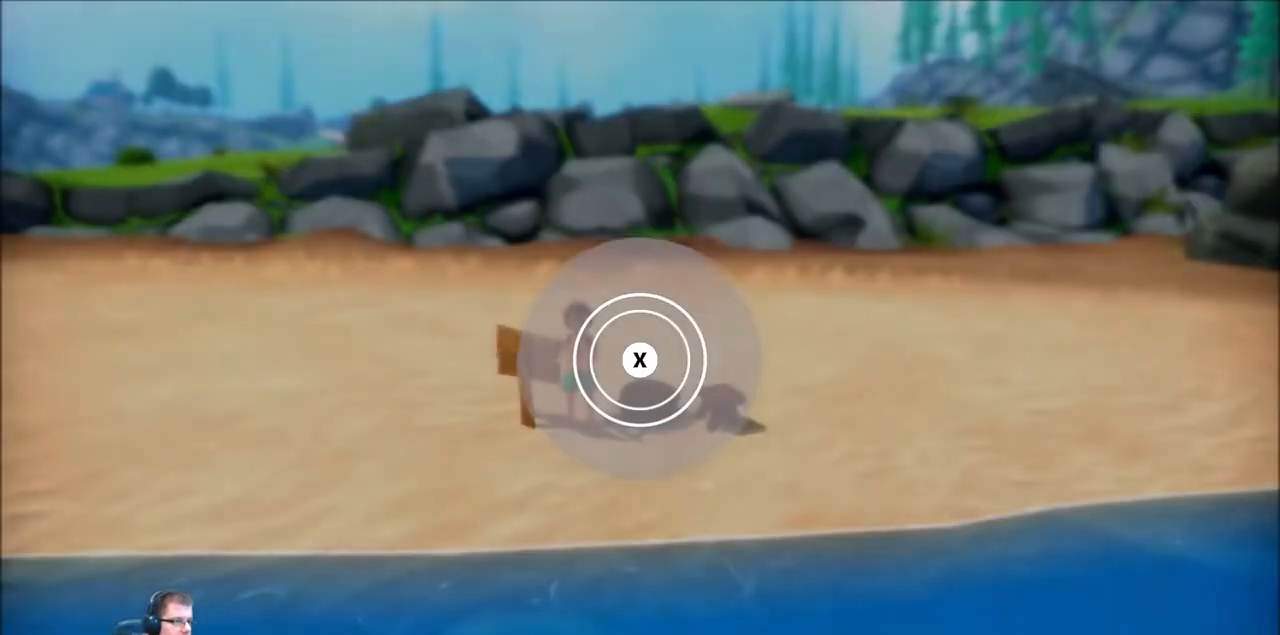
Gameplay with a controller (Xbox layout); each line is a JSON object with the inputs held at the frame after it. "events" lists button and stick changes between this image and that frame as [ms after this image, input, new state], when the widget could be followed in between. Not read: L3 R3.
{"buttons": [], "left_stick": "center", "right_stick": "center", "events": []}
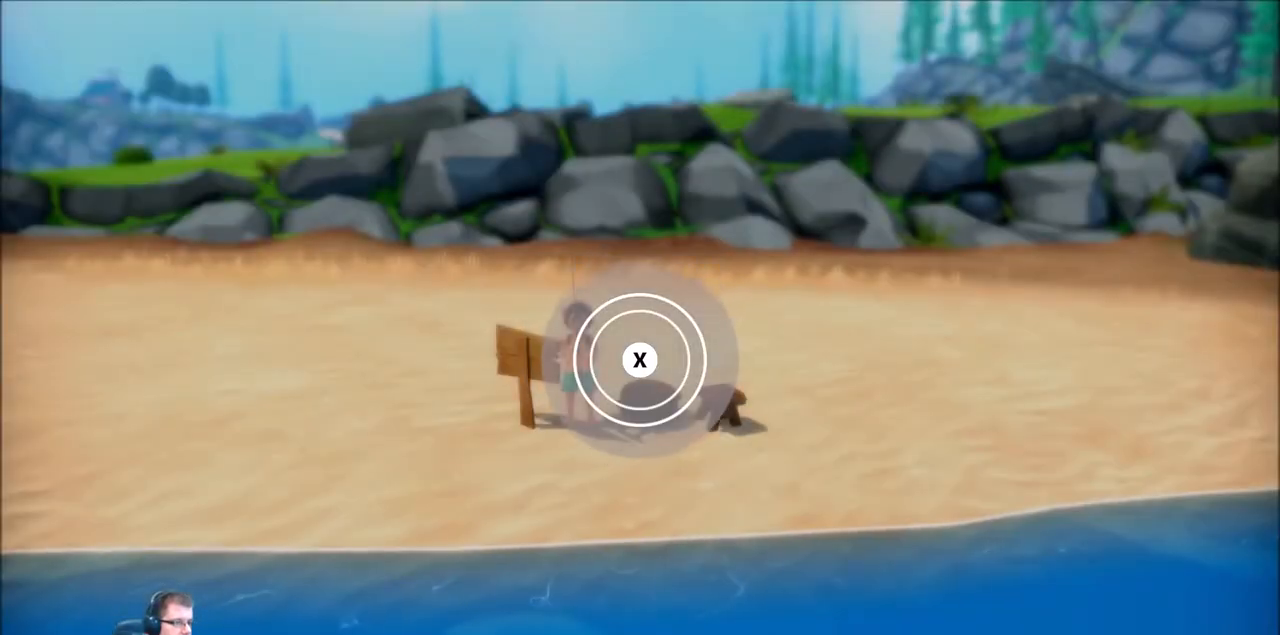
{"buttons": [], "left_stick": "center", "right_stick": "center", "events": []}
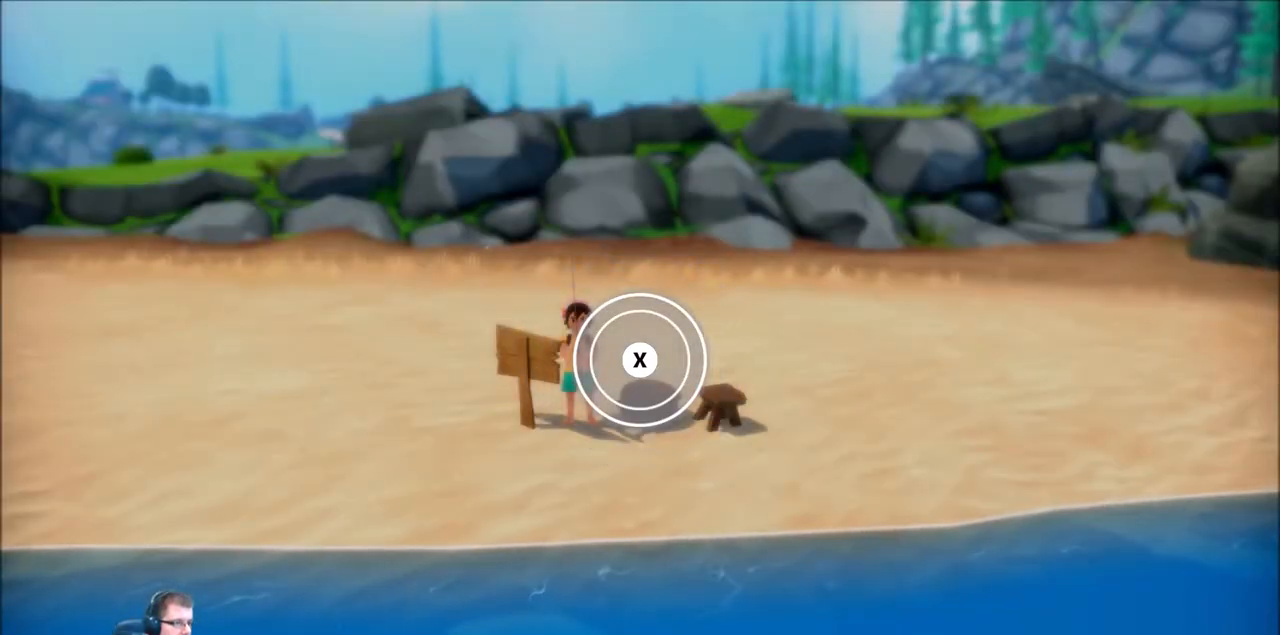
{"buttons": [], "left_stick": "center", "right_stick": "center", "events": [[200, "X", "down"], [334, "X", "up"]]}
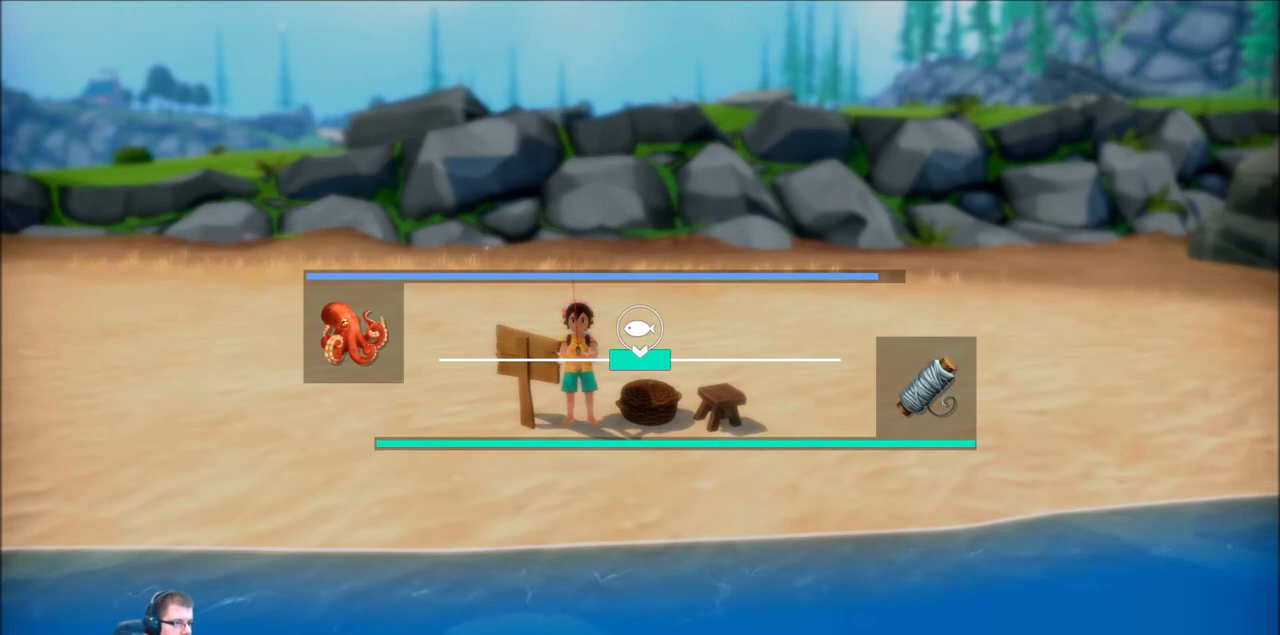
{"buttons": [], "left_stick": "center", "right_stick": "center", "events": []}
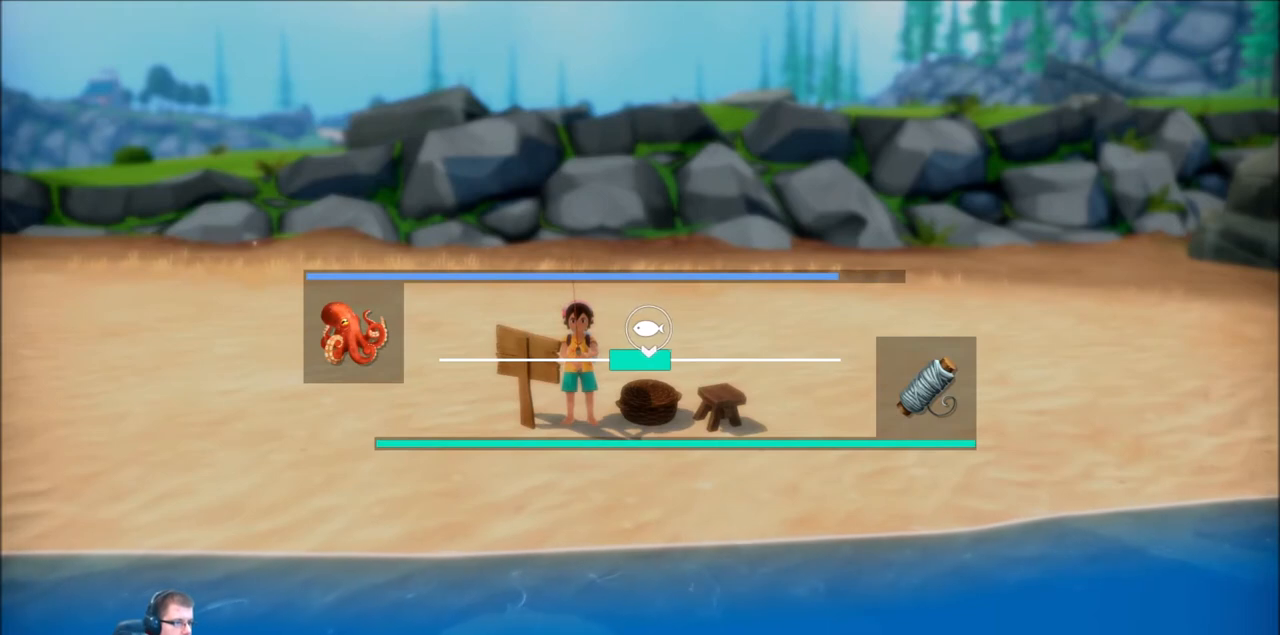
{"buttons": [], "left_stick": "right", "right_stick": "center", "events": [[100, "left_stick", "right"], [267, "left_stick", "center"], [401, "left_stick", "right"]]}
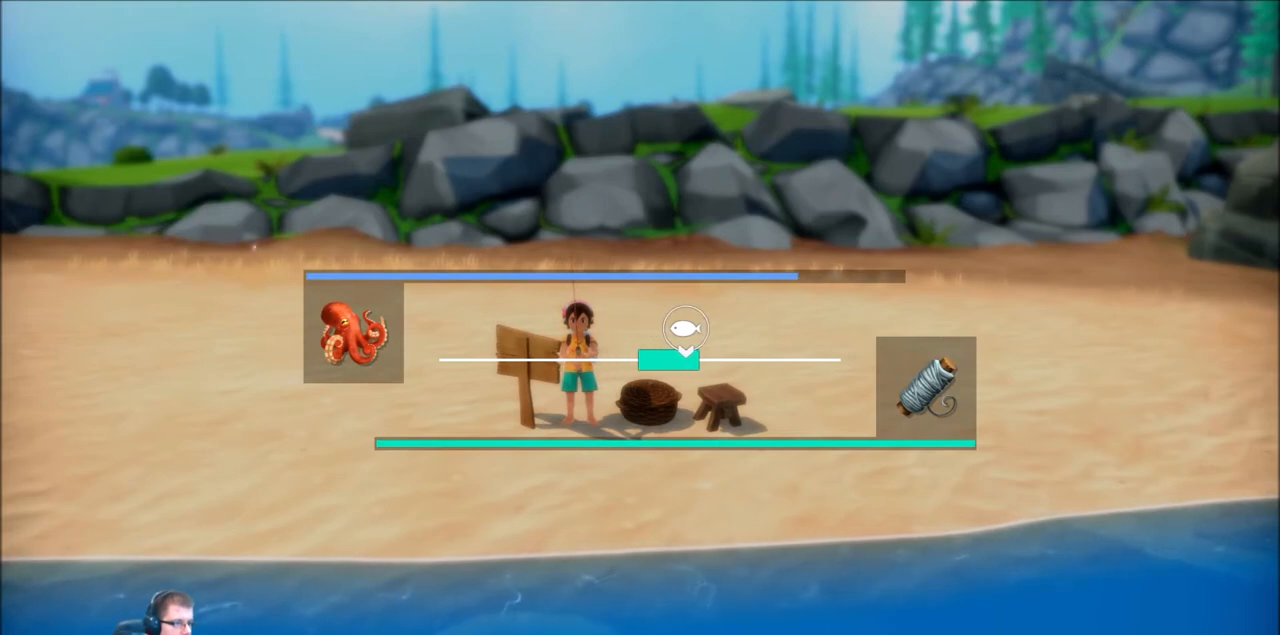
{"buttons": [], "left_stick": "right", "right_stick": "center", "events": [[300, "left_stick", "center"], [500, "left_stick", "right"]]}
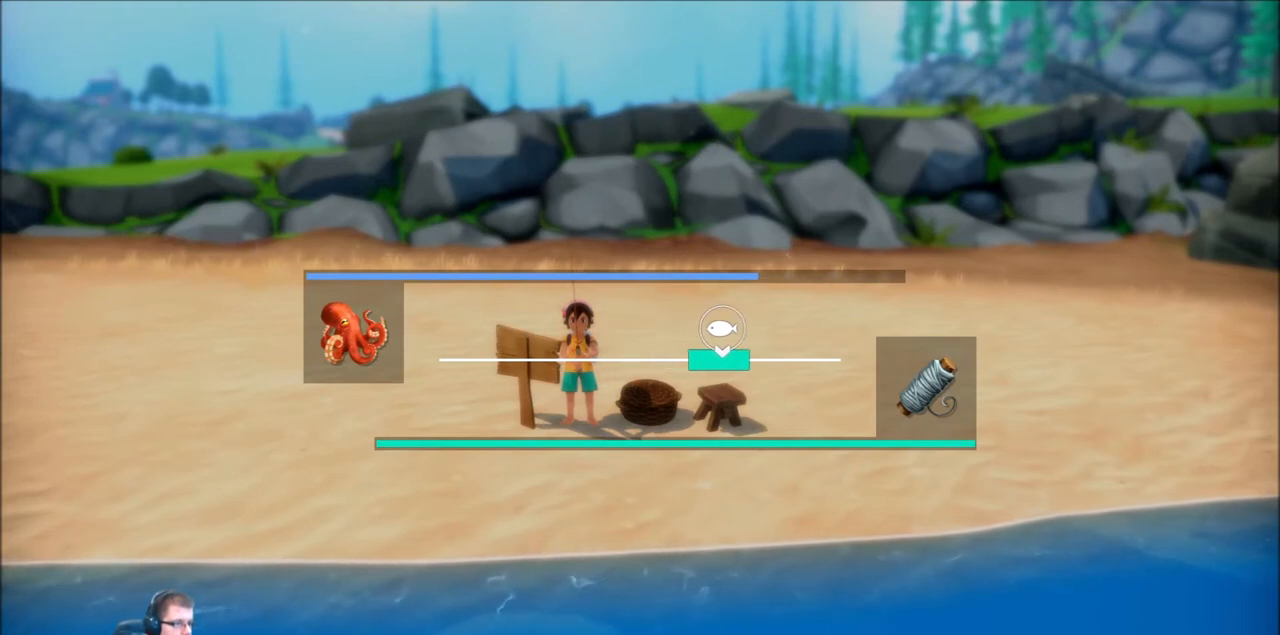
{"buttons": [], "left_stick": "center", "right_stick": "center", "events": [[200, "left_stick", "center"]]}
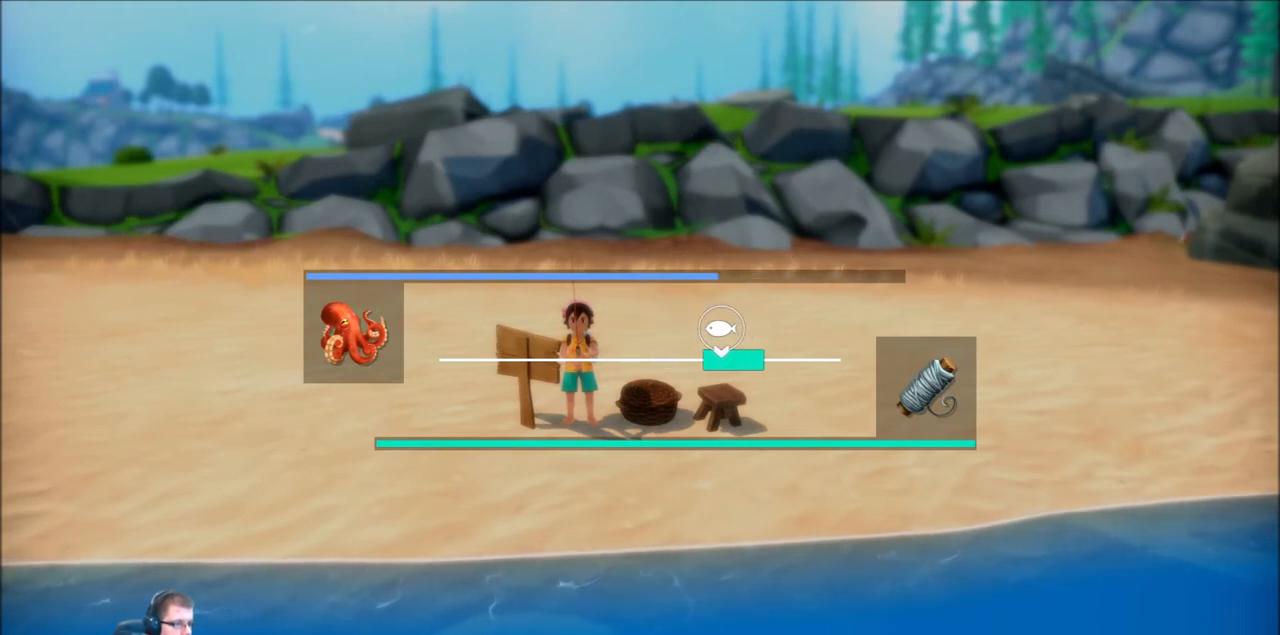
{"buttons": [], "left_stick": "left", "right_stick": "center", "events": [[200, "left_stick", "left"]]}
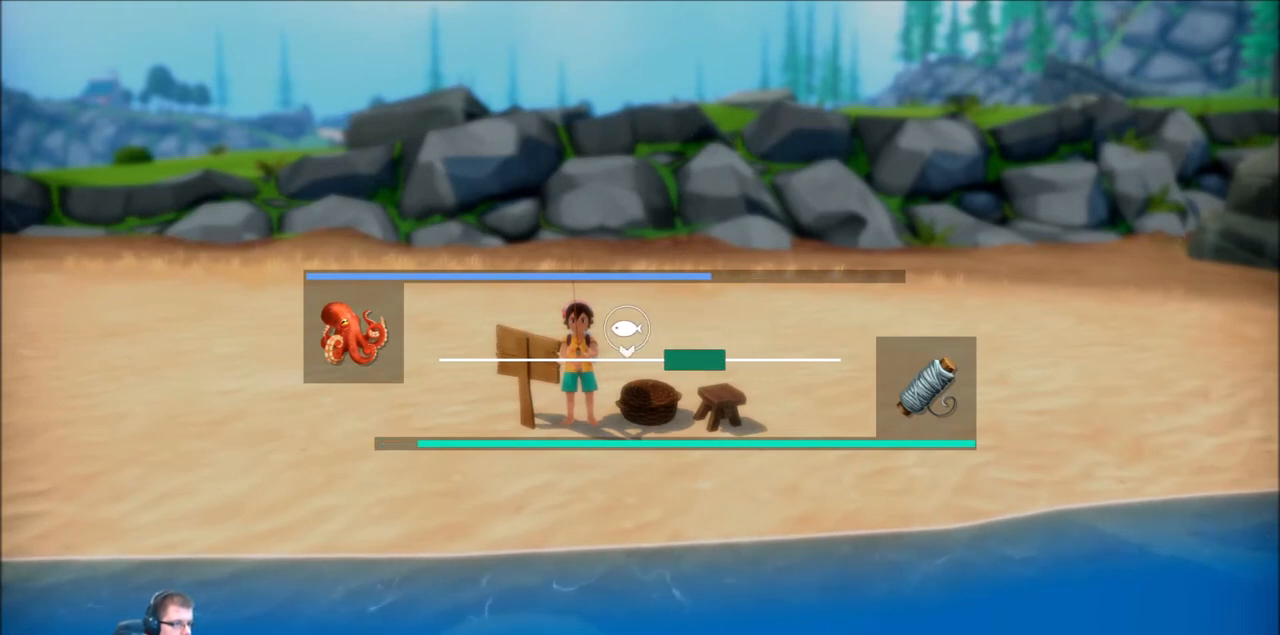
{"buttons": [], "left_stick": "left", "right_stick": "center", "events": []}
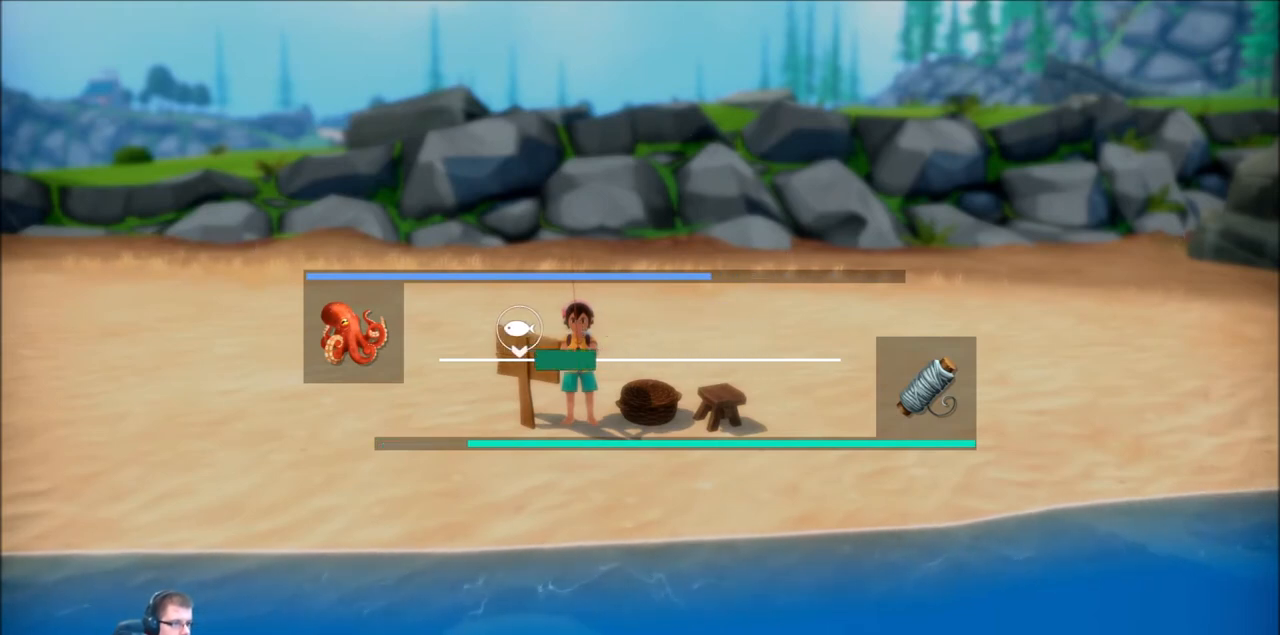
{"buttons": [], "left_stick": "right", "right_stick": "center", "events": [[267, "left_stick", "center"], [400, "left_stick", "right"]]}
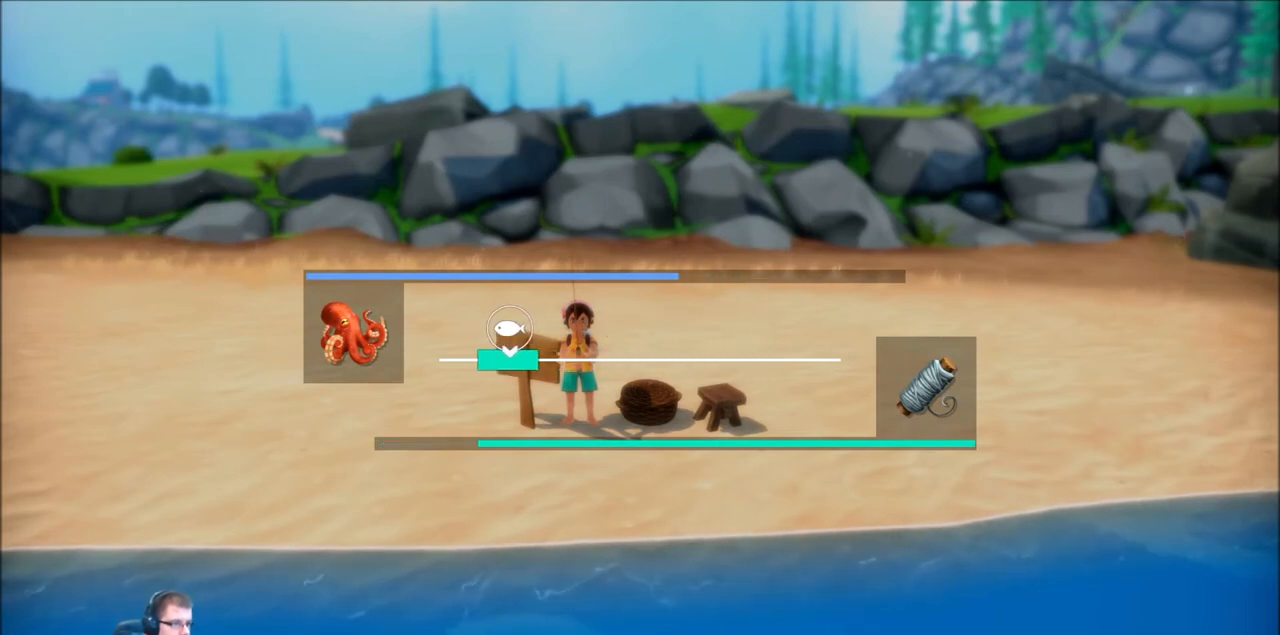
{"buttons": [], "left_stick": "down-right", "right_stick": "center", "events": [[267, "left_stick", "center"], [367, "left_stick", "down-right"]]}
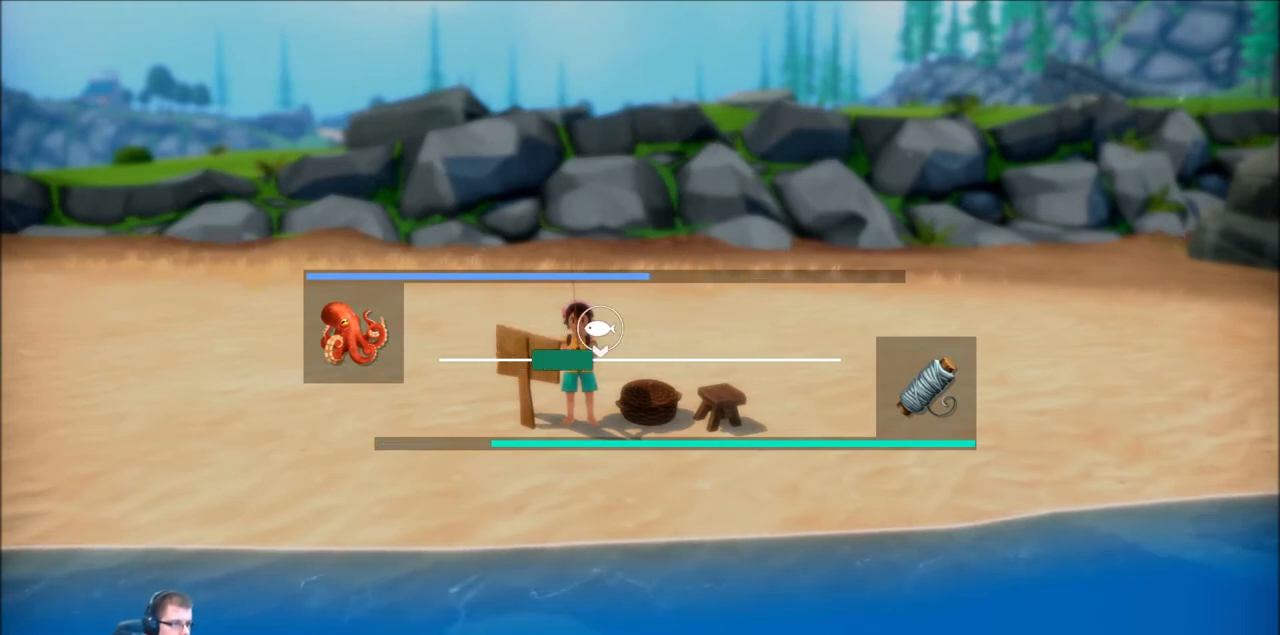
{"buttons": [], "left_stick": "right", "right_stick": "center", "events": [[133, "left_stick", "right"]]}
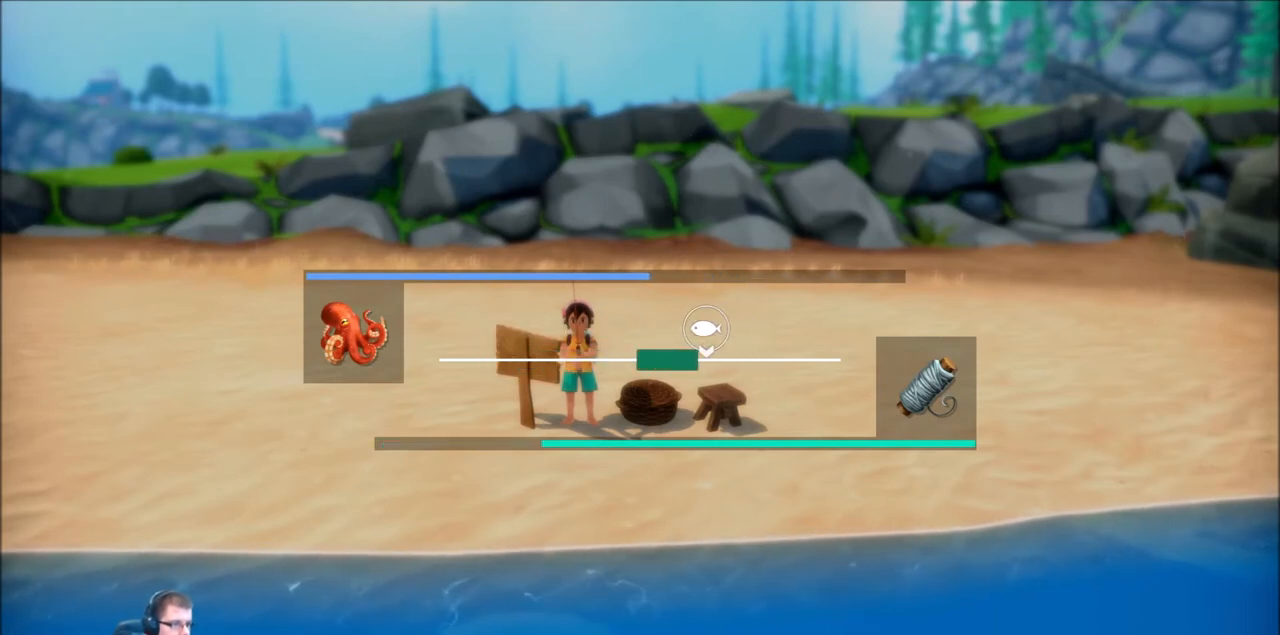
{"buttons": [], "left_stick": "left", "right_stick": "center", "events": [[234, "left_stick", "center"], [401, "left_stick", "left"]]}
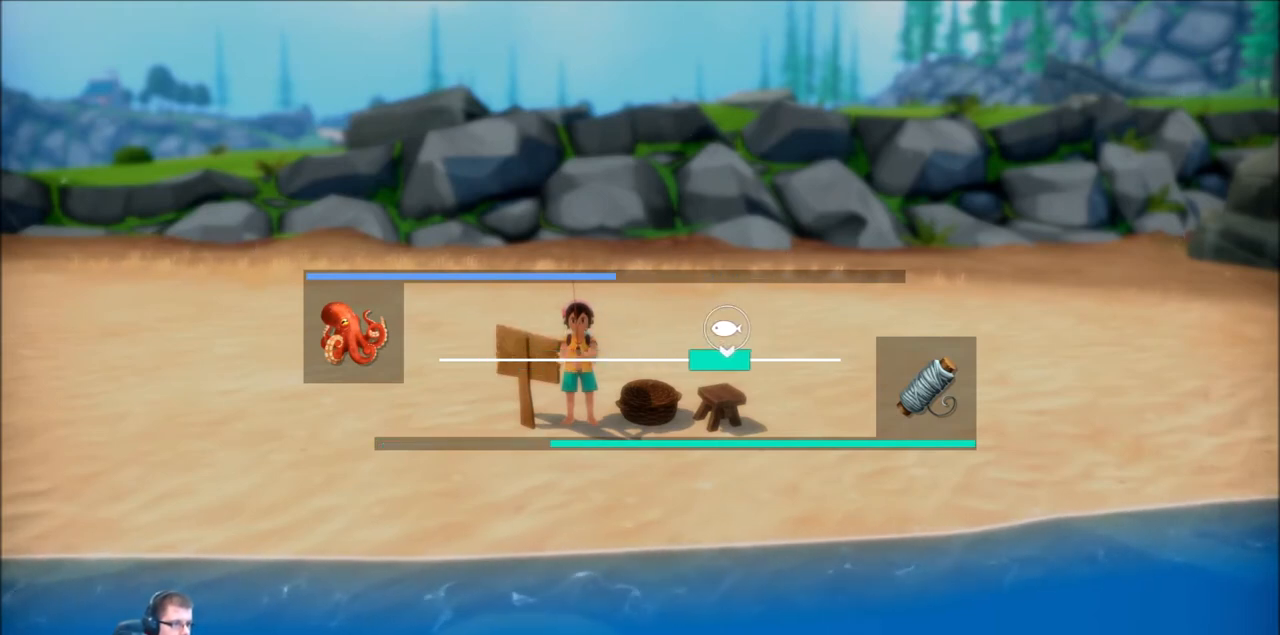
{"buttons": [], "left_stick": "left", "right_stick": "center", "events": [[100, "left_stick", "center"], [267, "left_stick", "left"]]}
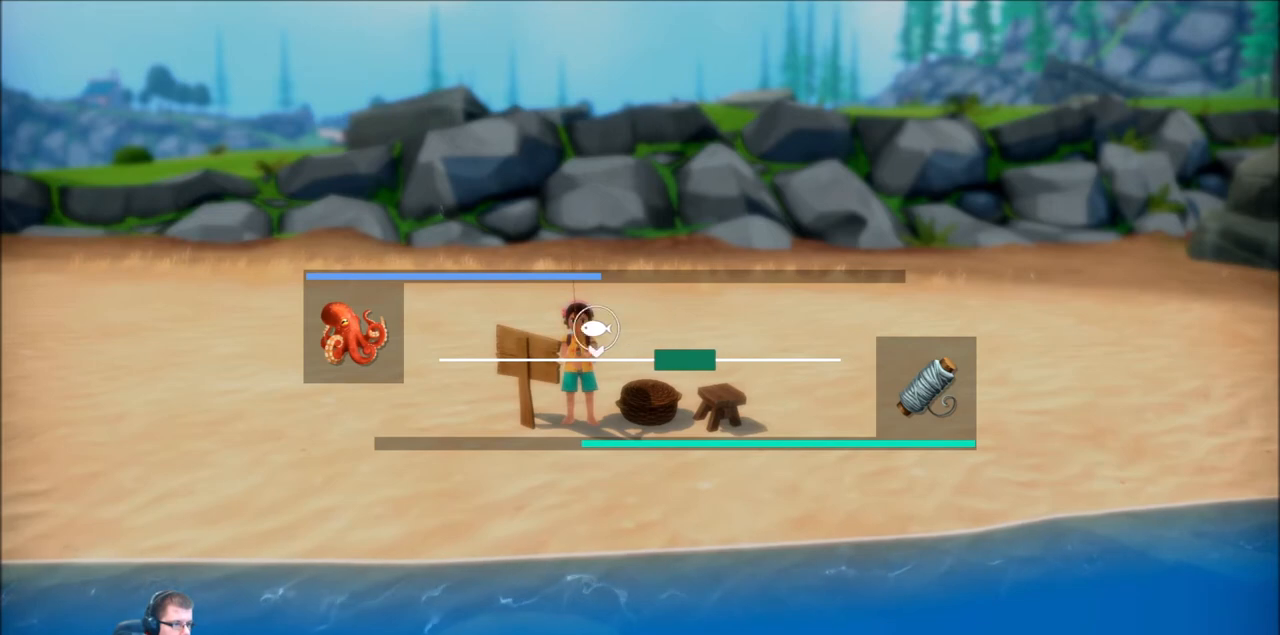
{"buttons": [], "left_stick": "left", "right_stick": "center", "events": []}
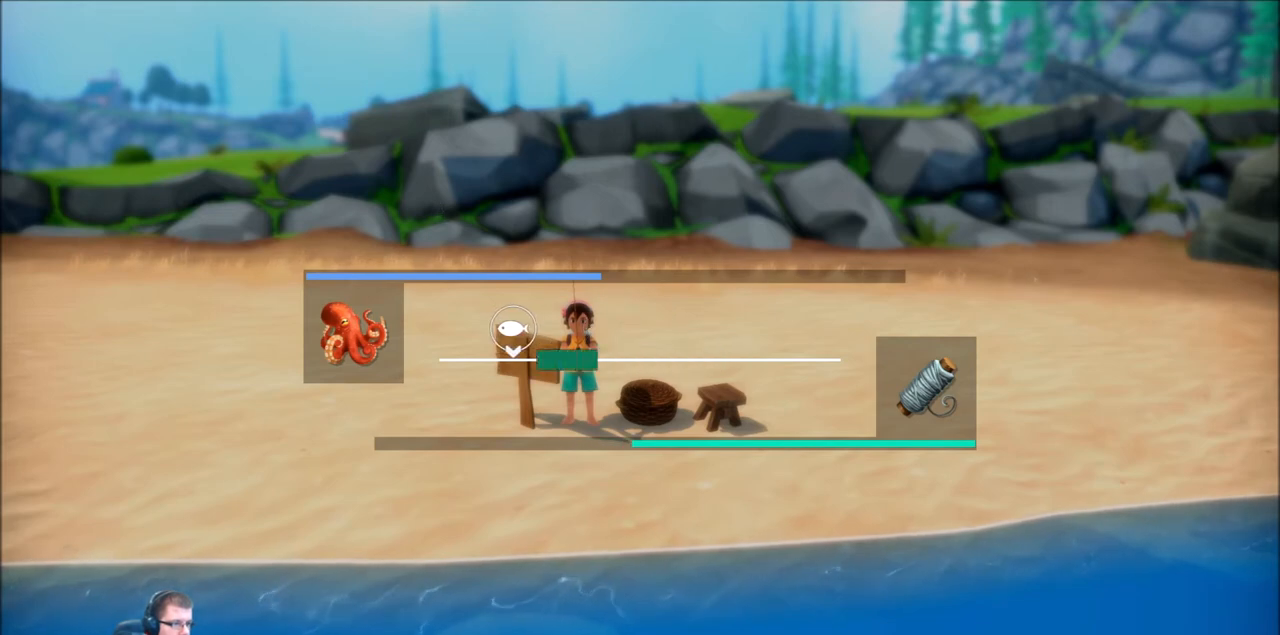
{"buttons": [], "left_stick": "right", "right_stick": "center", "events": [[167, "left_stick", "center"], [233, "left_stick", "down-right"], [367, "left_stick", "right"]]}
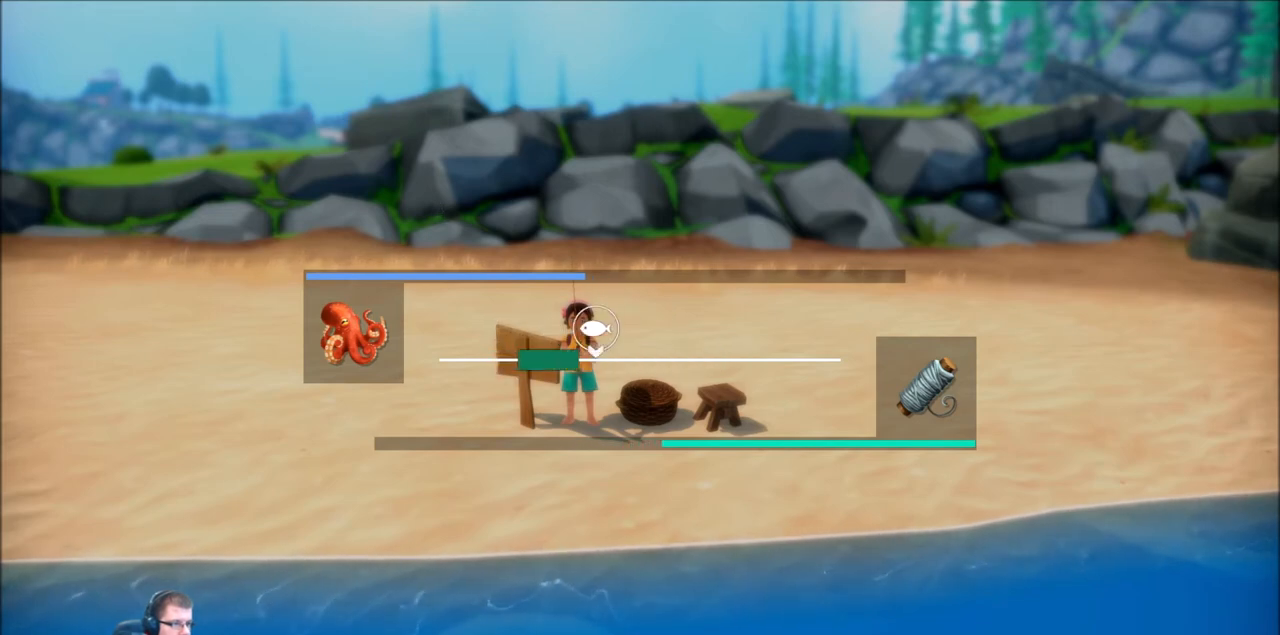
{"buttons": [], "left_stick": "right", "right_stick": "center", "events": []}
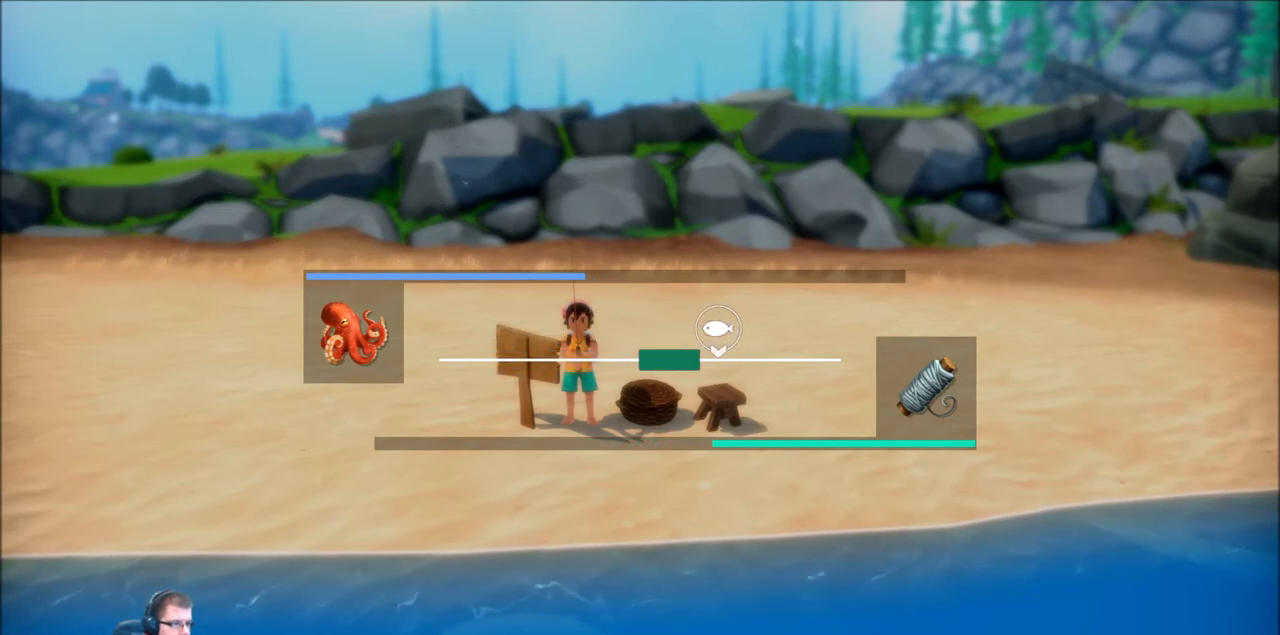
{"buttons": [], "left_stick": "center", "right_stick": "center", "events": [[167, "left_stick", "center"], [367, "left_stick", "left"], [500, "left_stick", "center"]]}
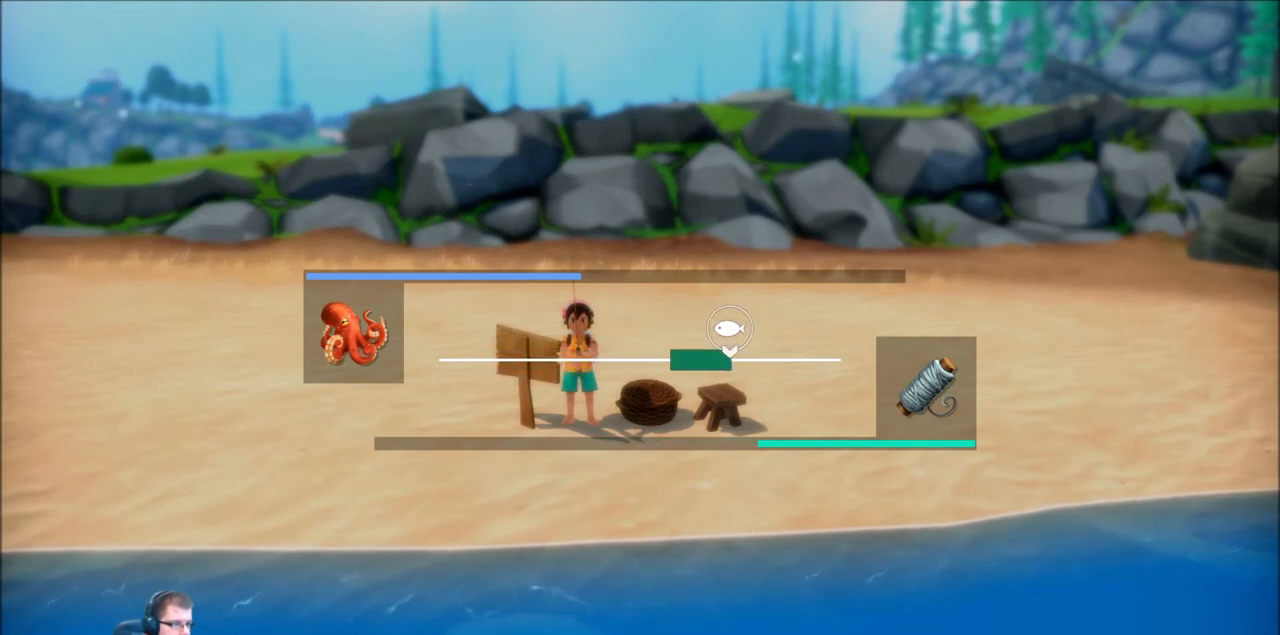
{"buttons": [], "left_stick": "left", "right_stick": "center", "events": [[334, "left_stick", "left"]]}
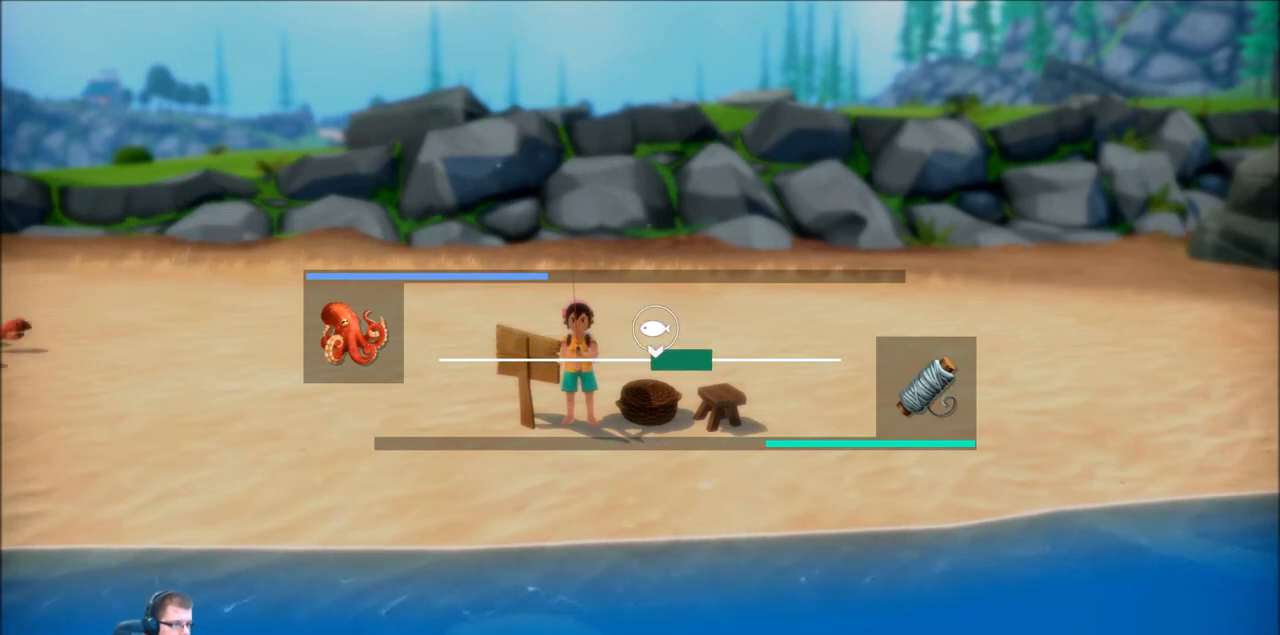
{"buttons": [], "left_stick": "left", "right_stick": "center", "events": []}
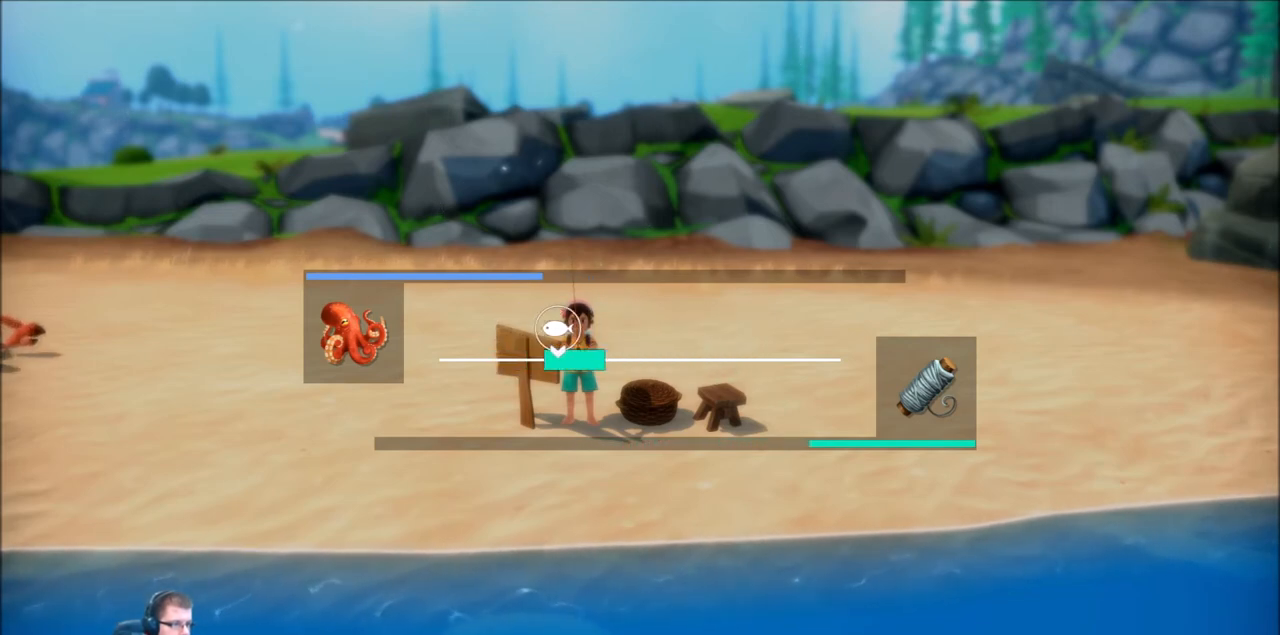
{"buttons": [], "left_stick": "center", "right_stick": "center", "events": [[200, "left_stick", "center"]]}
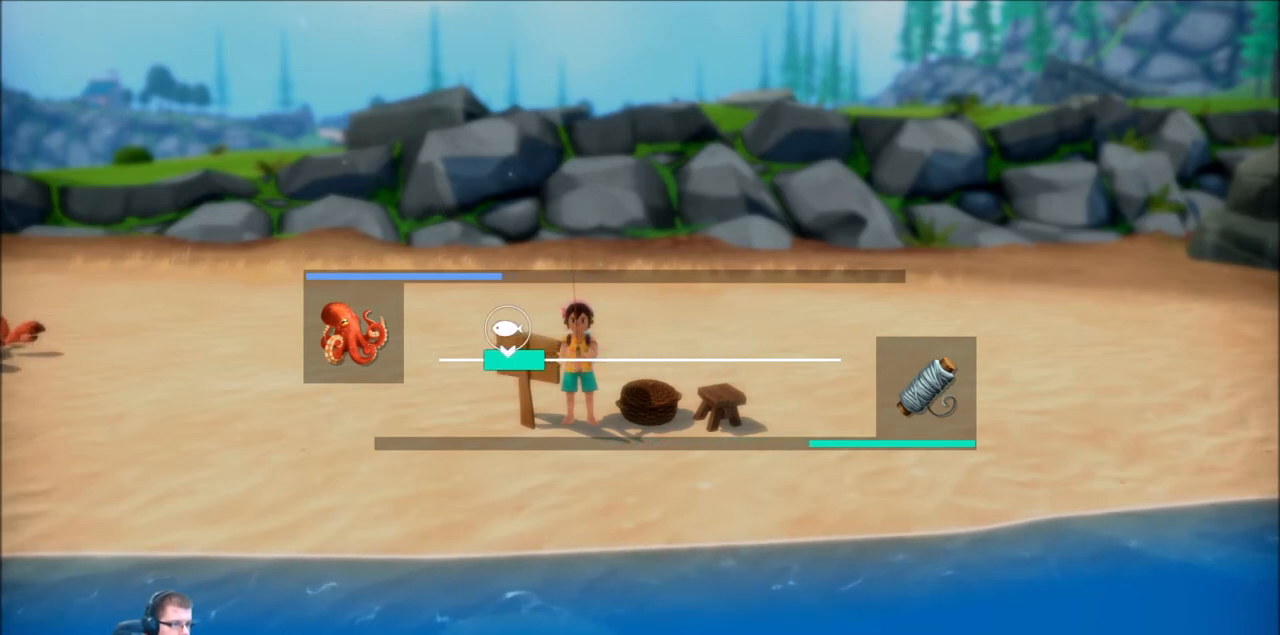
{"buttons": [], "left_stick": "down-right", "right_stick": "center", "events": [[400, "left_stick", "down-right"]]}
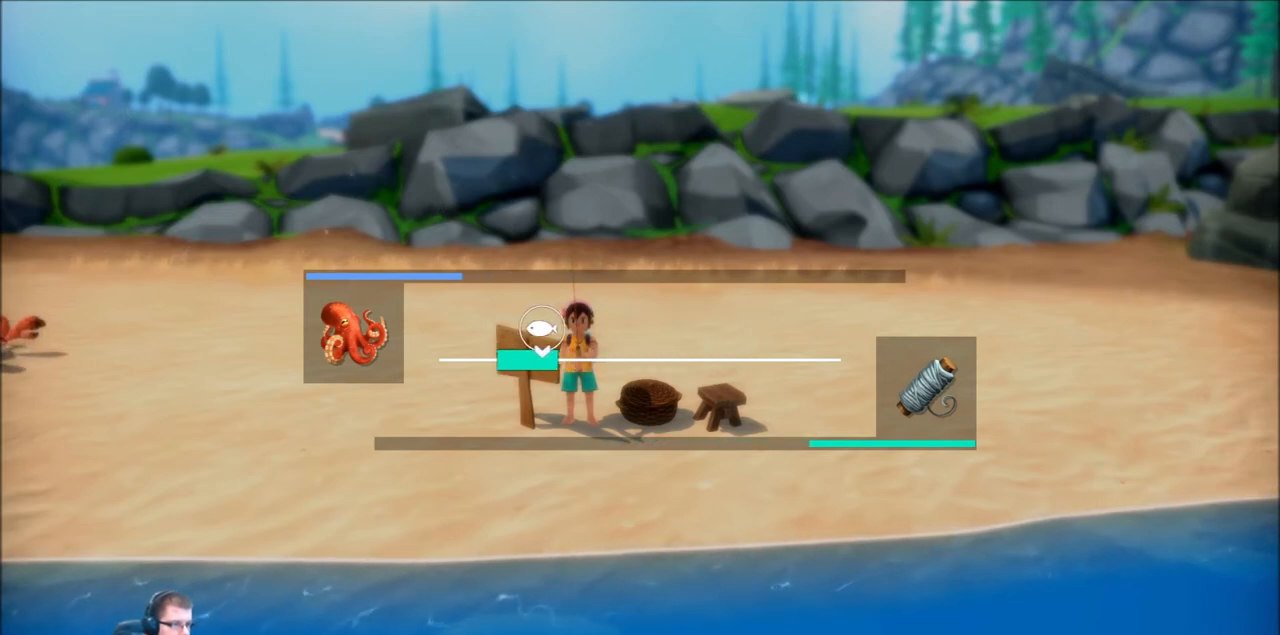
{"buttons": [], "left_stick": "down-right", "right_stick": "center", "events": []}
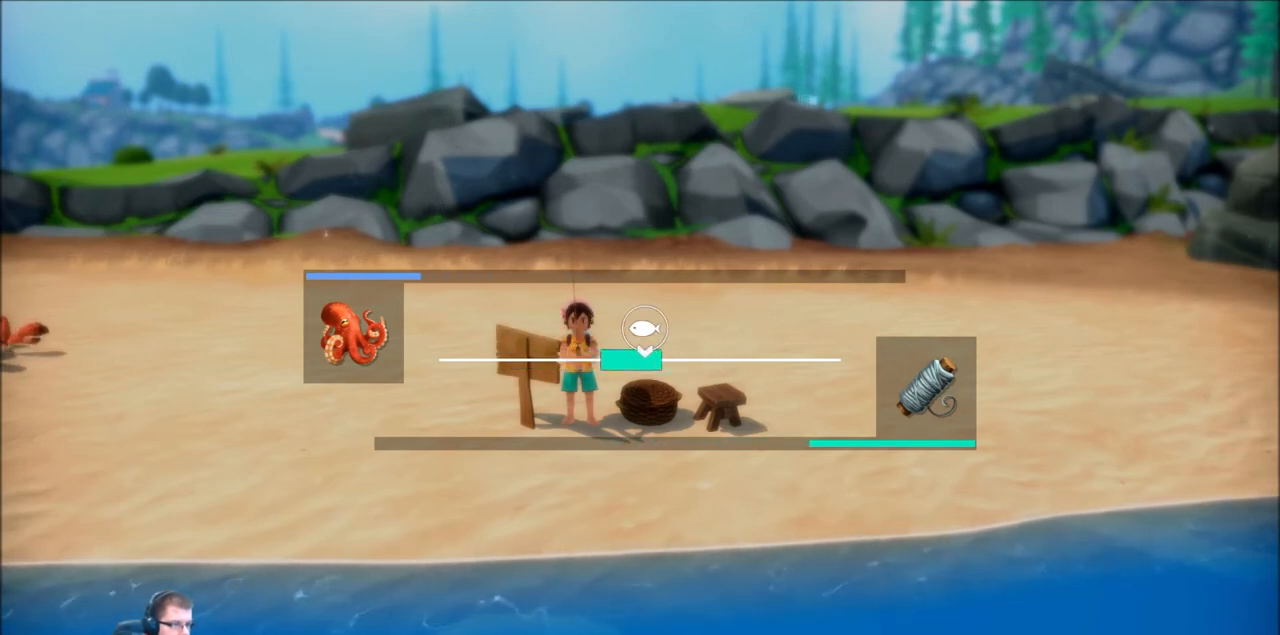
{"buttons": [], "left_stick": "left", "right_stick": "center", "events": [[333, "left_stick", "center"], [400, "left_stick", "left"]]}
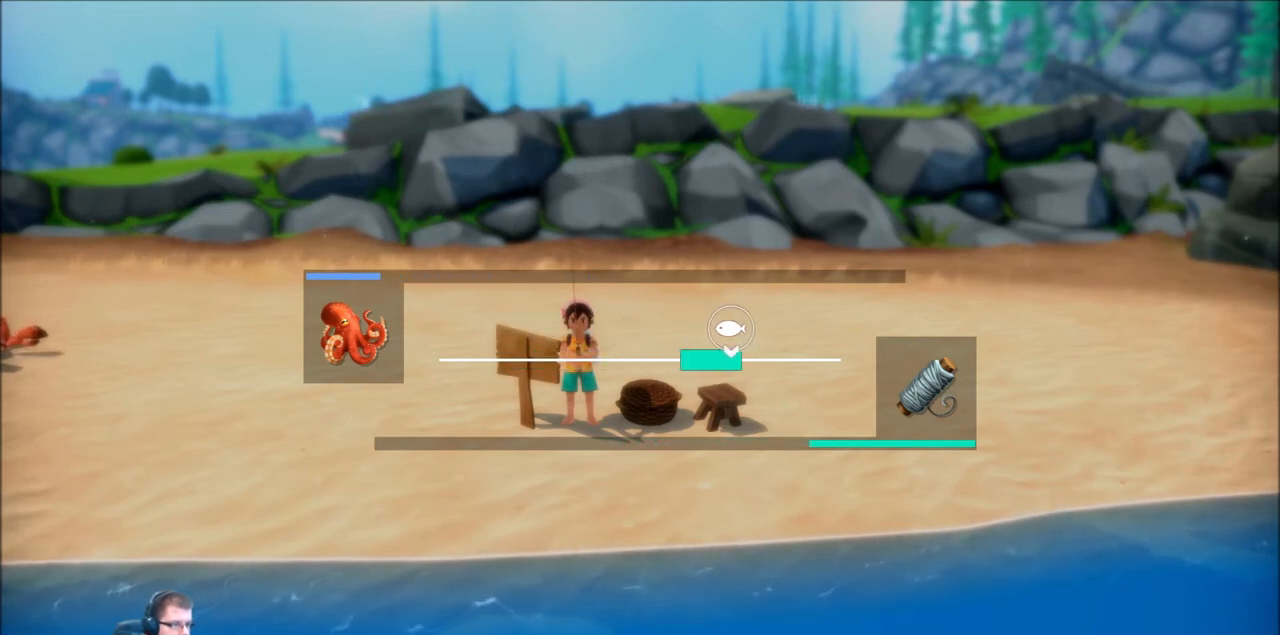
{"buttons": [], "left_stick": "center", "right_stick": "center", "events": [[34, "left_stick", "center"], [234, "left_stick", "down-right"], [467, "left_stick", "center"]]}
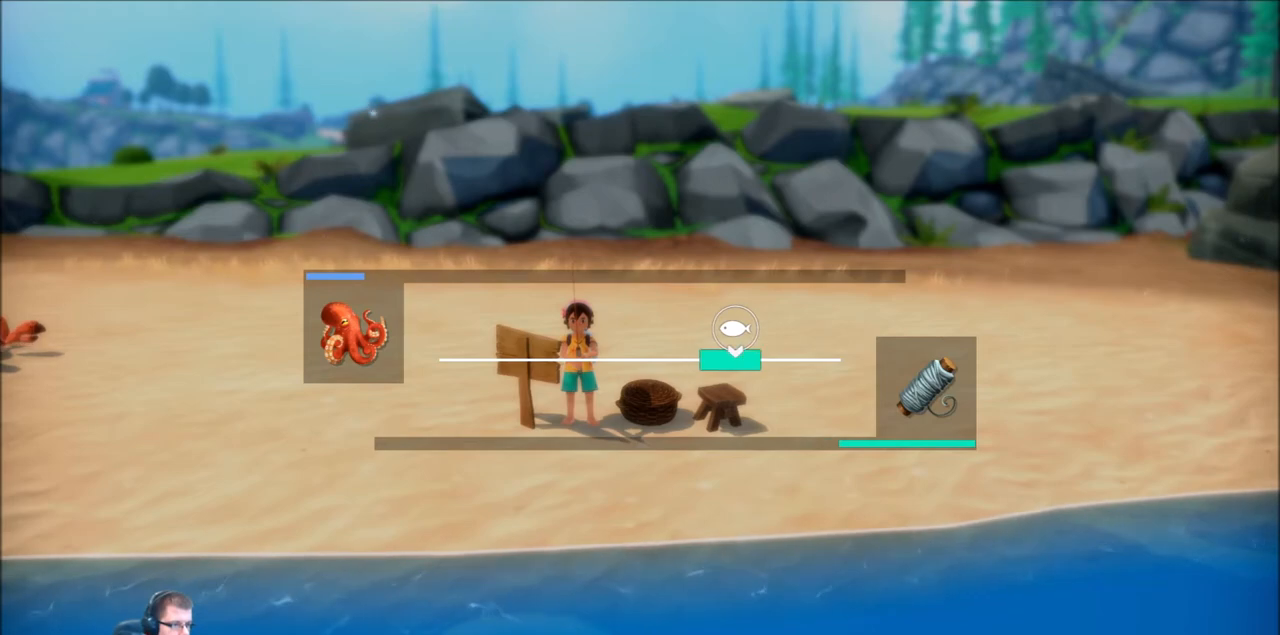
{"buttons": [], "left_stick": "left", "right_stick": "center", "events": [[33, "left_stick", "left"]]}
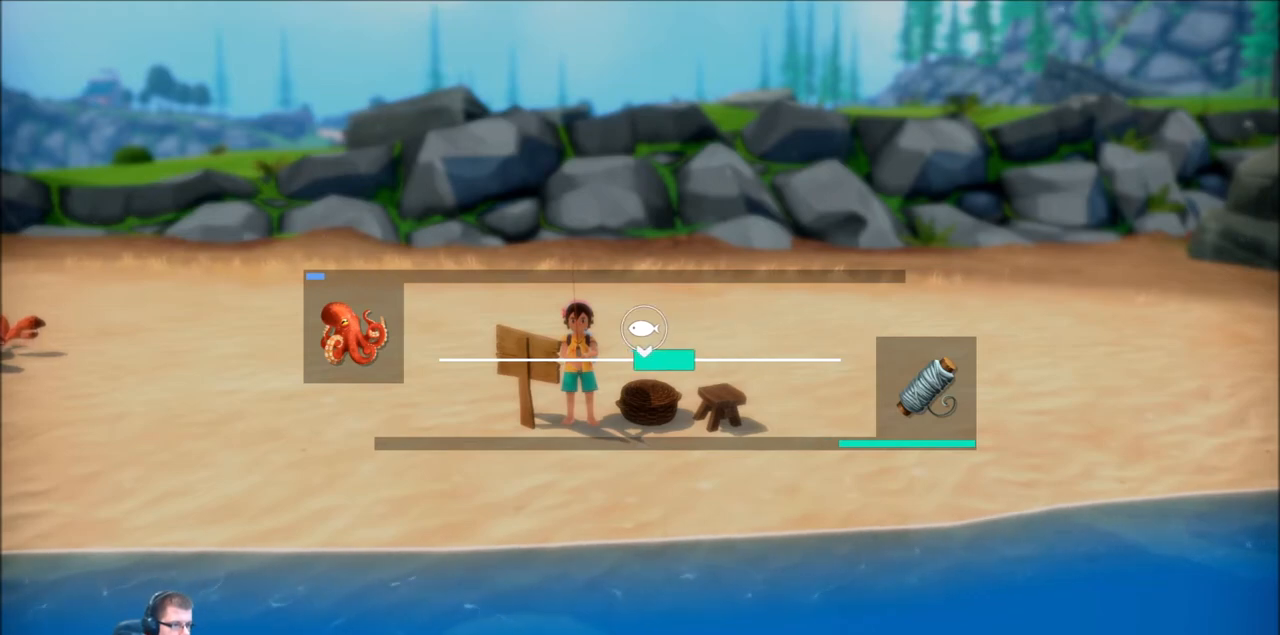
{"buttons": [], "left_stick": "center", "right_stick": "center", "events": [[434, "left_stick", "center"]]}
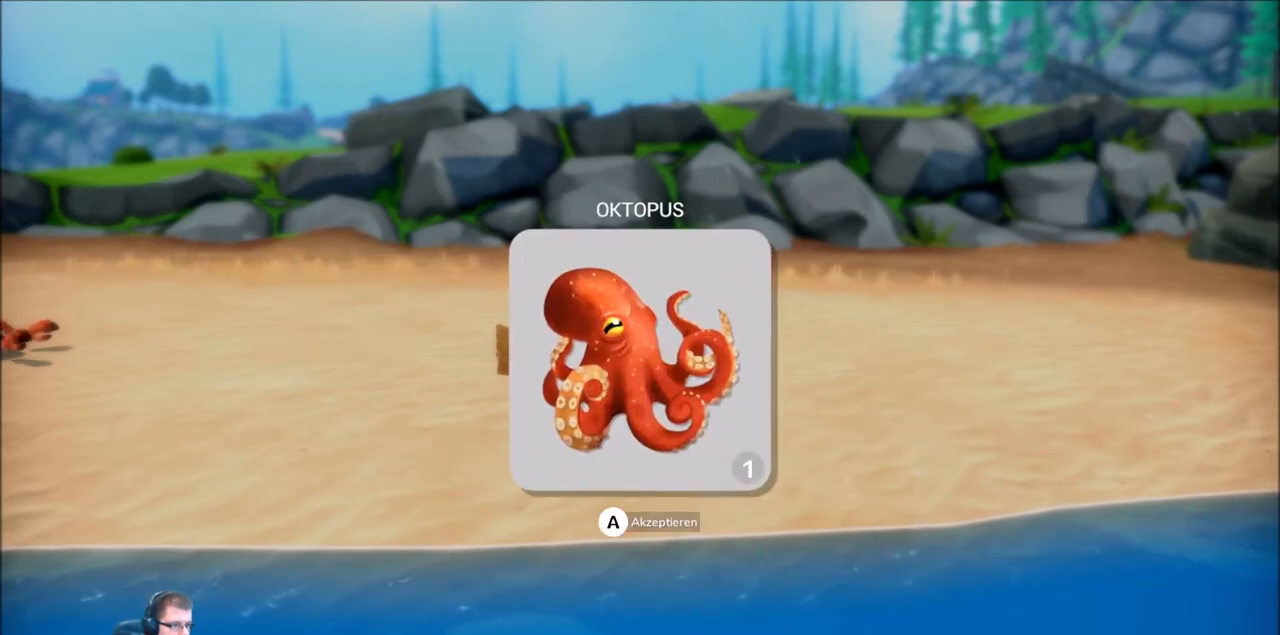
{"buttons": [], "left_stick": "center", "right_stick": "center", "events": []}
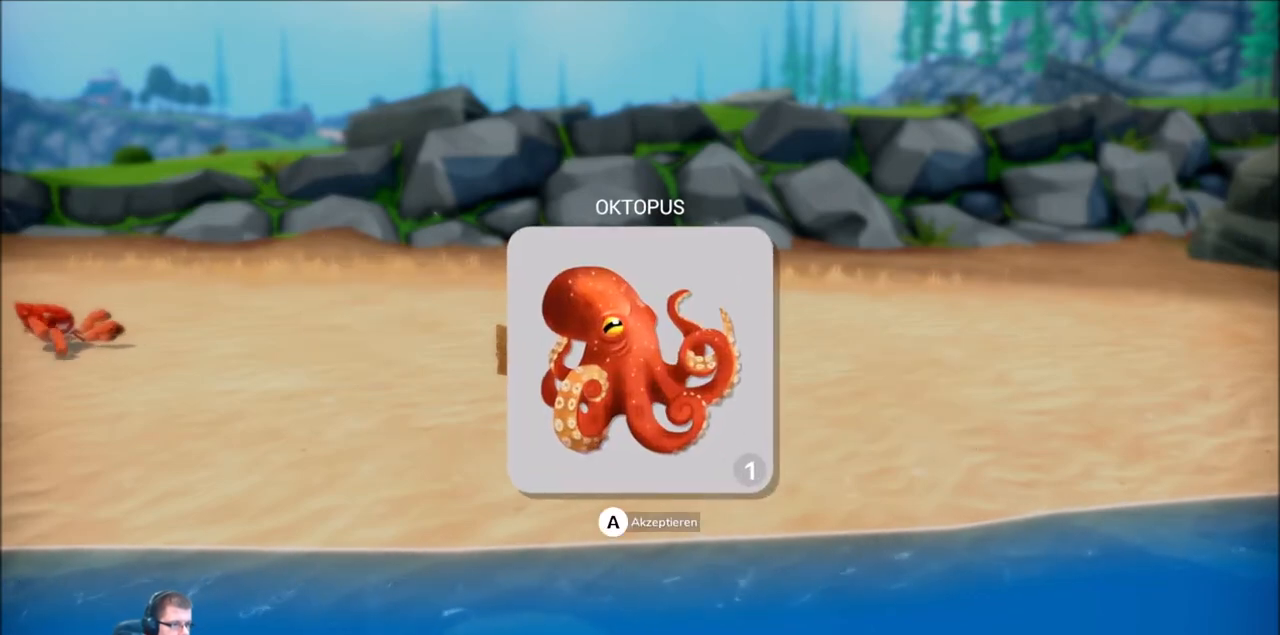
{"buttons": [], "left_stick": "center", "right_stick": "center", "events": [[167, "A", "down"], [267, "A", "up"]]}